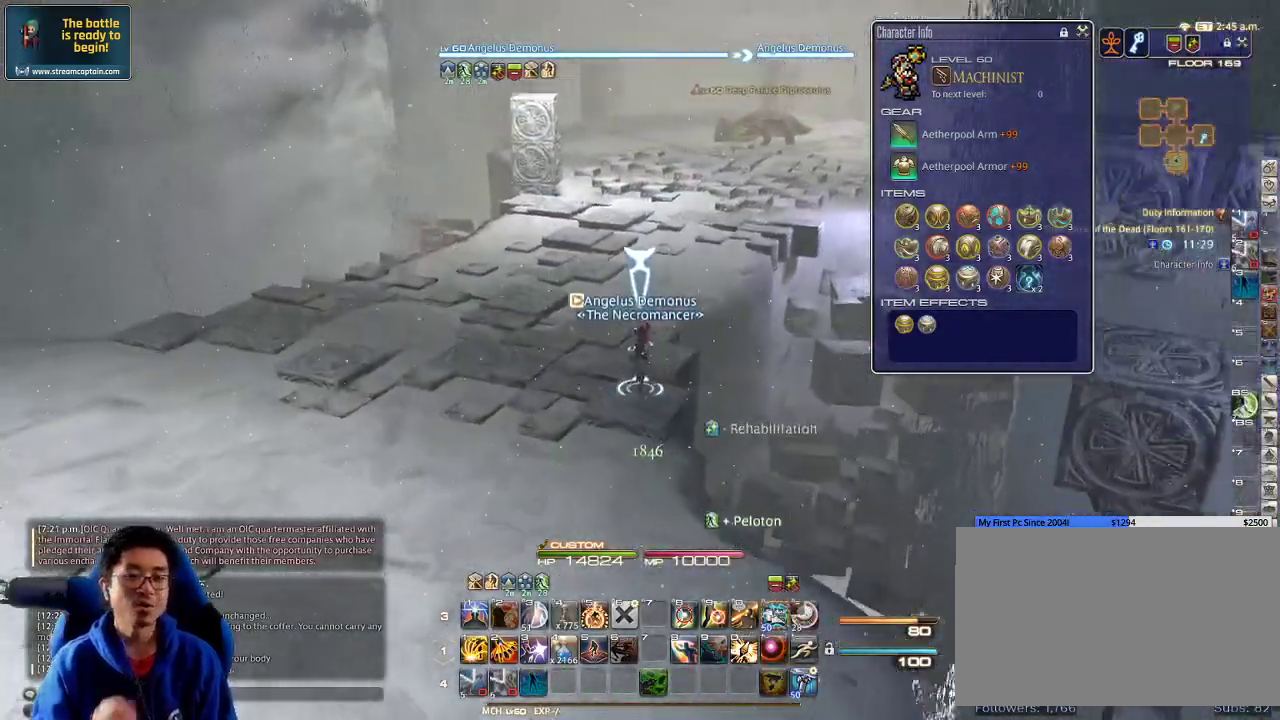
Gameplay with keyboard; each line is a JSON object with the keys held at the frame after it. "events" lists presses ("down") and releases ("up") of ".", "/", "0", "1", "2", "3", "4", "5", "6", "7", "8", "9", "a", "alt_l", "alt_r", "b", "backslash", "backspace", "c", "caps_lock", "comma", "ctrl_l", "ctrl_r", "d", "down", "e", "equals", "escape", "f", "f1", "f10", "f11", "f12", "f2", "f3", "f4", "f5", "f6", "f7", "f8", "f9", "g", "h", "i", "j", "k", "l", "lbracket", "left", "m", "minus", "n", "o", "p", "q", "quote", "r", "rbracket", "return", "right", "s", "semicolon", "shift_l", "shift_r", "space", "super", "t", "tab", "tilde", "u", "up", "v", "w", "x", "y" and "z" between this image and that frame as [ms after this image, input, new state], when the widget could be followed in between. No other keys are recorded. Mouse input is not recorded.
{"keys": ["w"], "events": []}
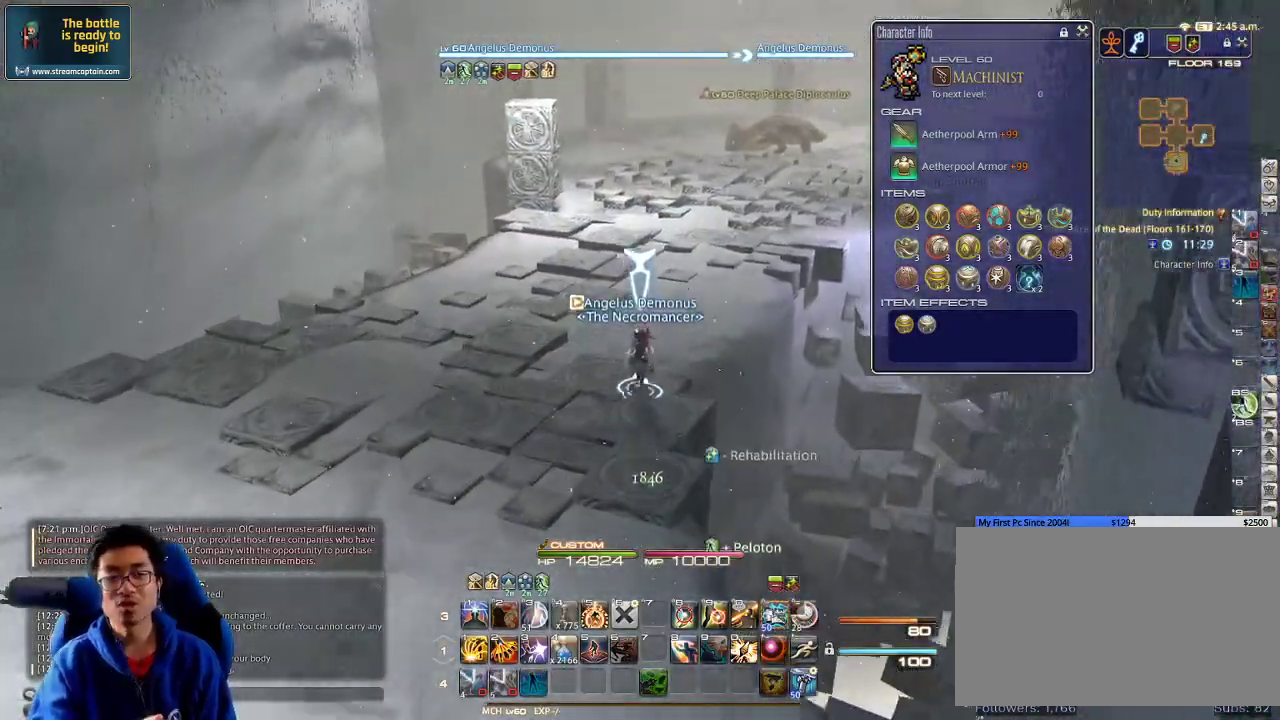
{"keys": ["w"], "events": []}
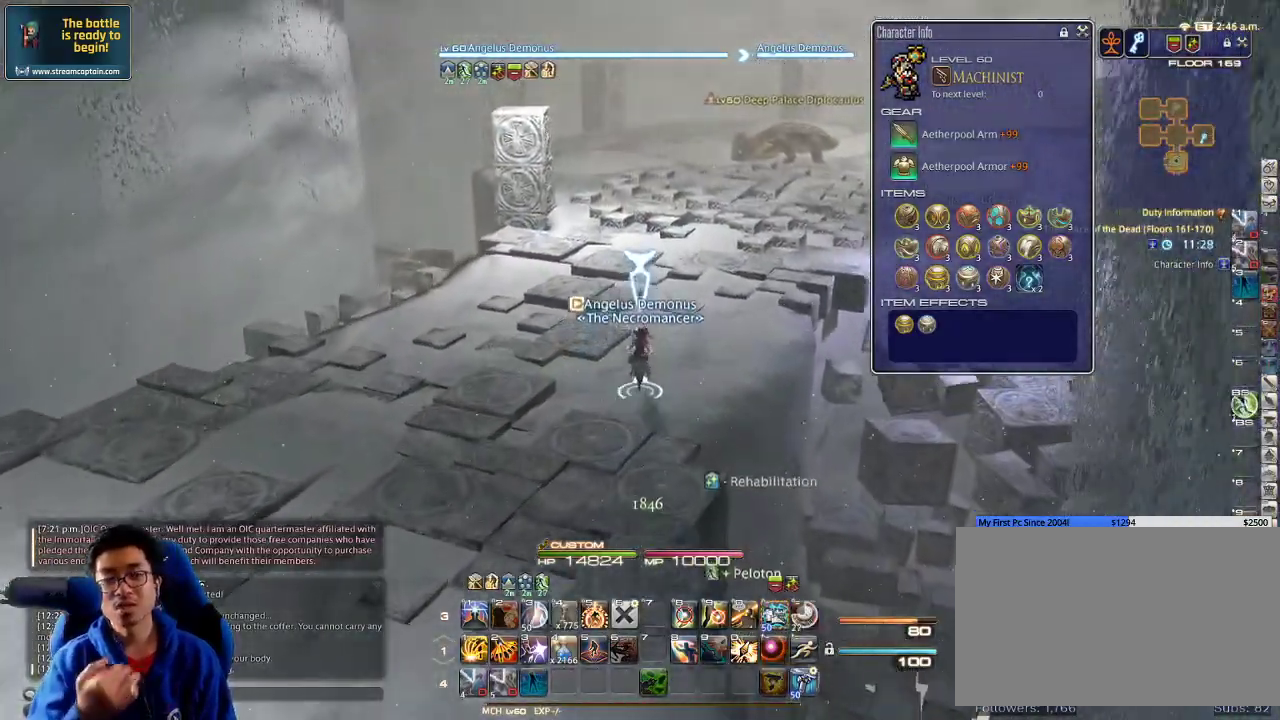
{"keys": ["w"], "events": []}
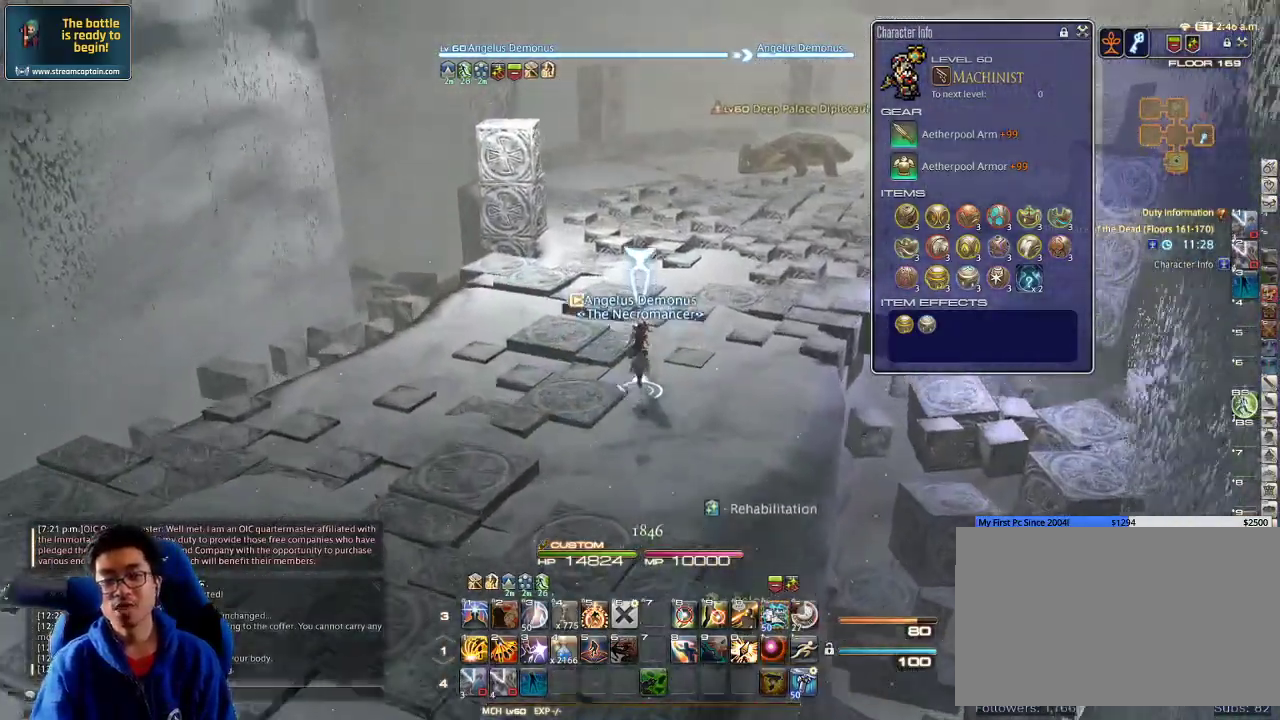
{"keys": ["rbracket", "w"], "events": [[166, "rbracket", "down"]]}
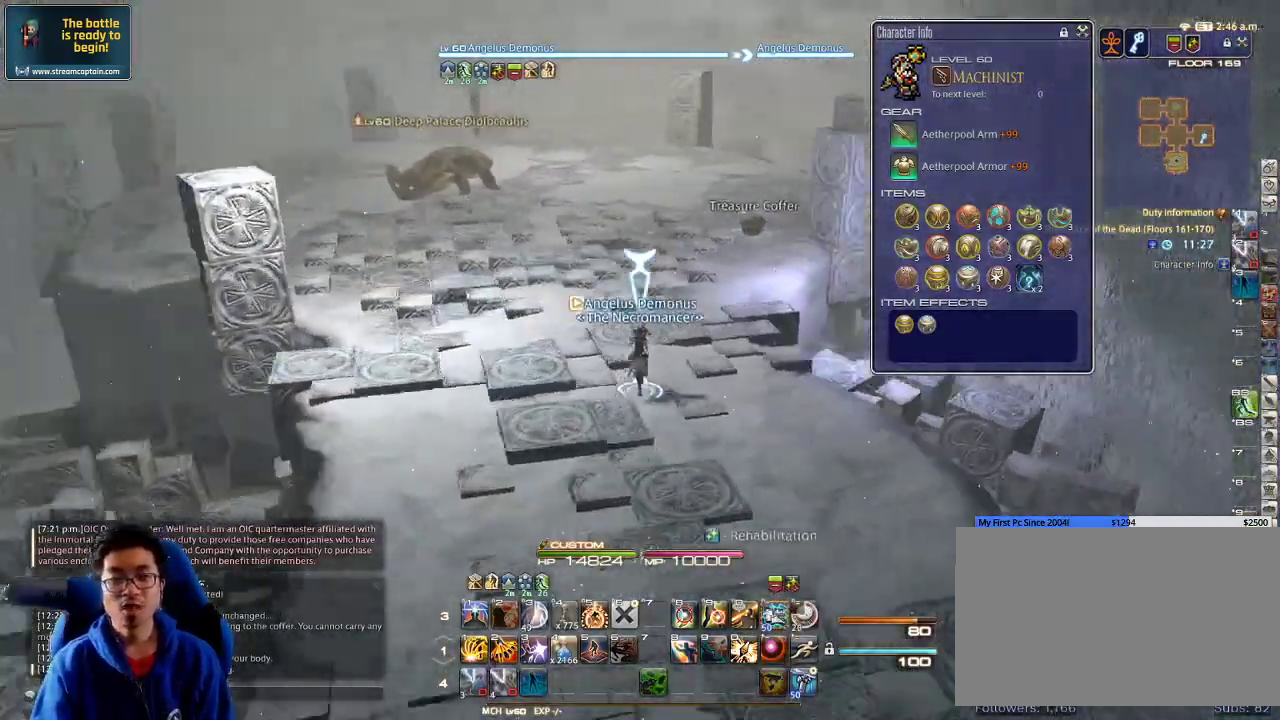
{"keys": ["w"]}
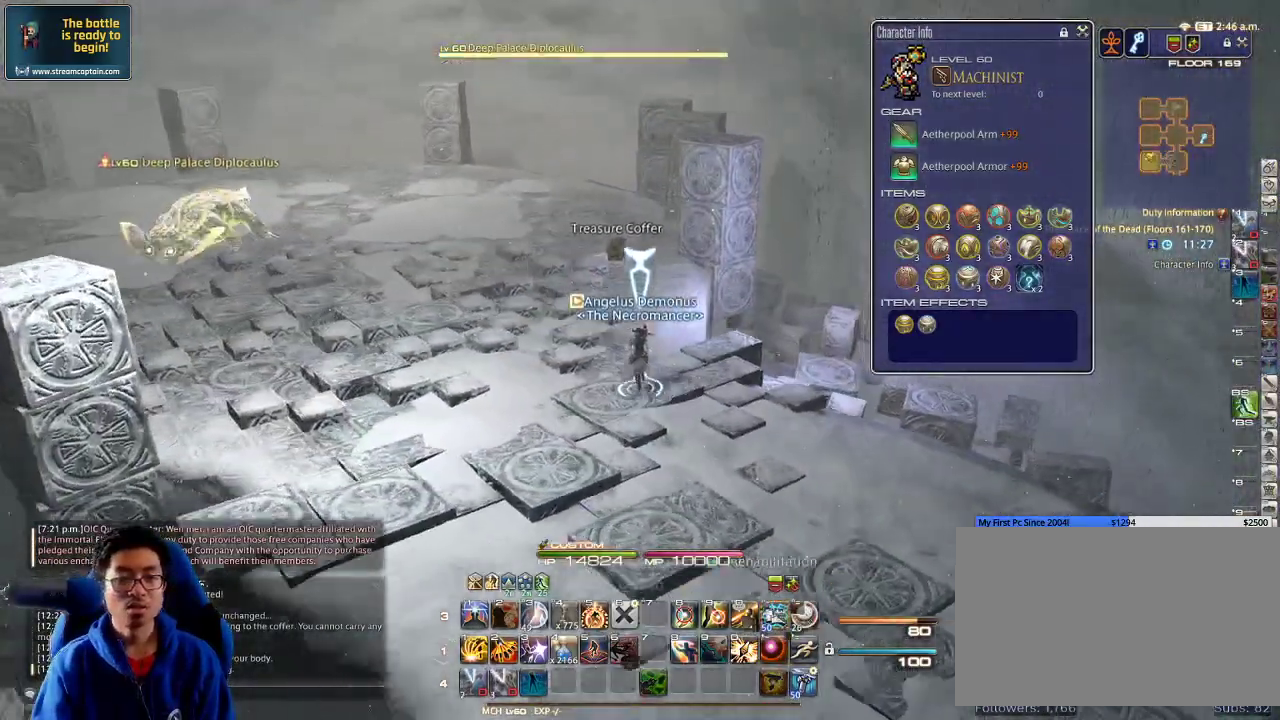
{"keys": ["lbracket", "w"], "events": [[66, "e", "down"], [166, "e", "up"], [266, "return", "down"], [333, "d", "down"], [366, "rbracket", "down"], [366, "return", "up"], [400, "d", "up"], [400, "lbracket", "down"], [500, "rbracket", "up"]]}
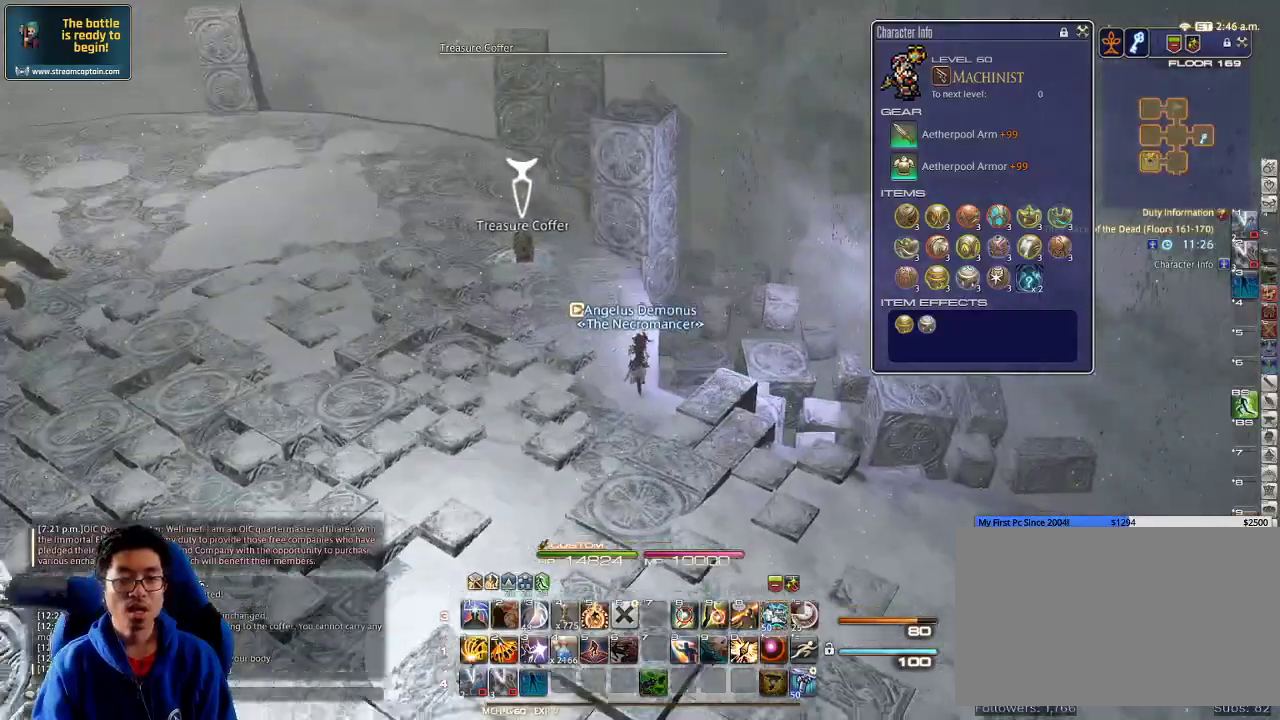
{"keys": ["a", "rbracket", "w"], "events": [[33, "lbracket", "up"], [166, "rbracket", "down"], [233, "a", "down"]]}
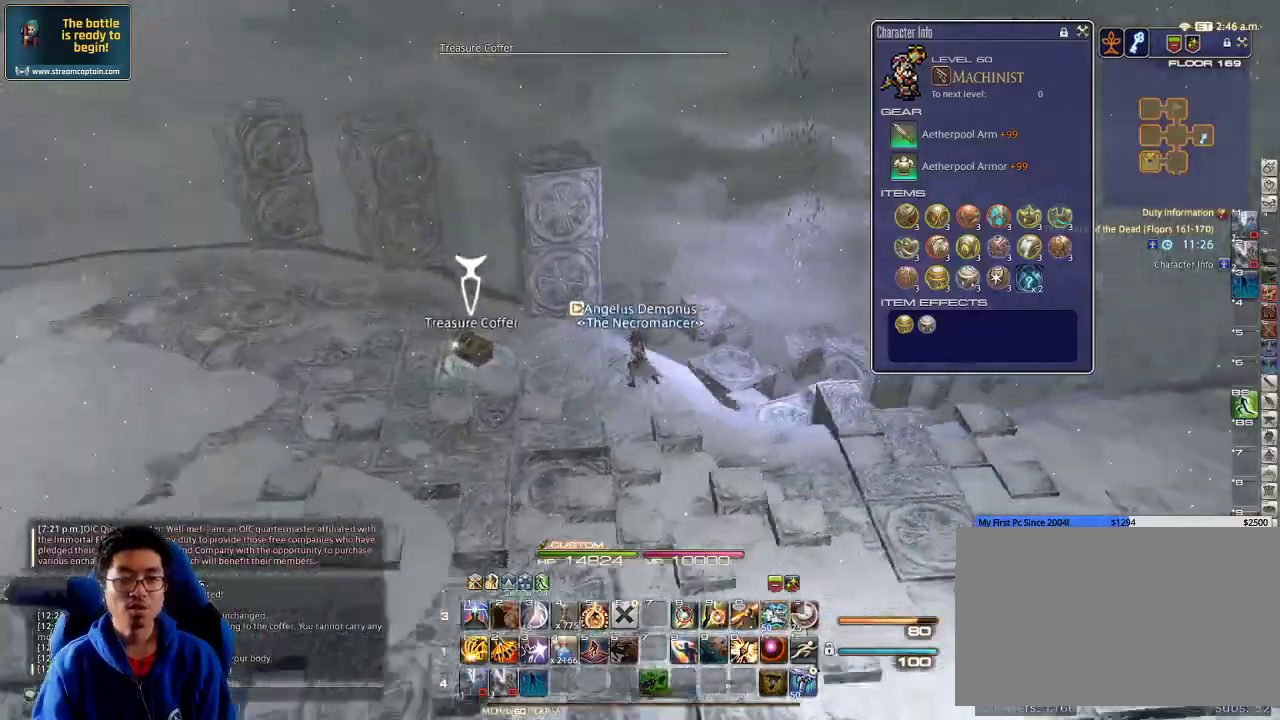
{"keys": ["d", "rbracket"], "events": [[133, "return", "down"], [200, "d", "down"], [200, "rbracket", "up"], [266, "a", "up"], [266, "return", "up"], [266, "w", "up"], [300, "return", "down"], [400, "return", "up"], [500, "rbracket", "down"]]}